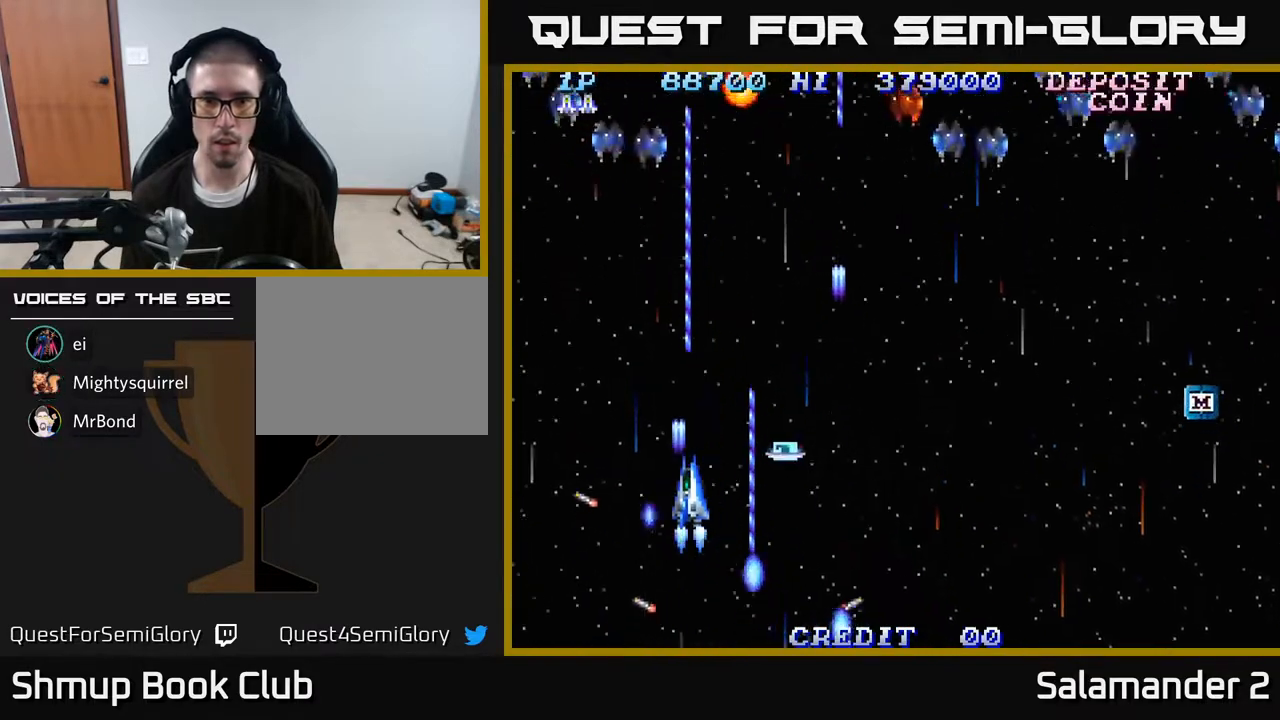
Gameplay with a controller (Xbox layout); each line is a JSON object with the inputs held at the frame after it. "events" lists button and stick changes between this image and that frame as [ms after this image, input, new state], when the widget could be followed in between. Not read: left_stick.
{"buttons": ["A", "DPAD_DOWN"], "right_stick": "center", "events": [[217, "DPAD_UP", "down"], [250, "DPAD_LEFT", "up"], [300, "DPAD_RIGHT", "down"], [317, "DPAD_UP", "up"], [433, "DPAD_DOWN", "down"], [483, "DPAD_RIGHT", "up"]]}
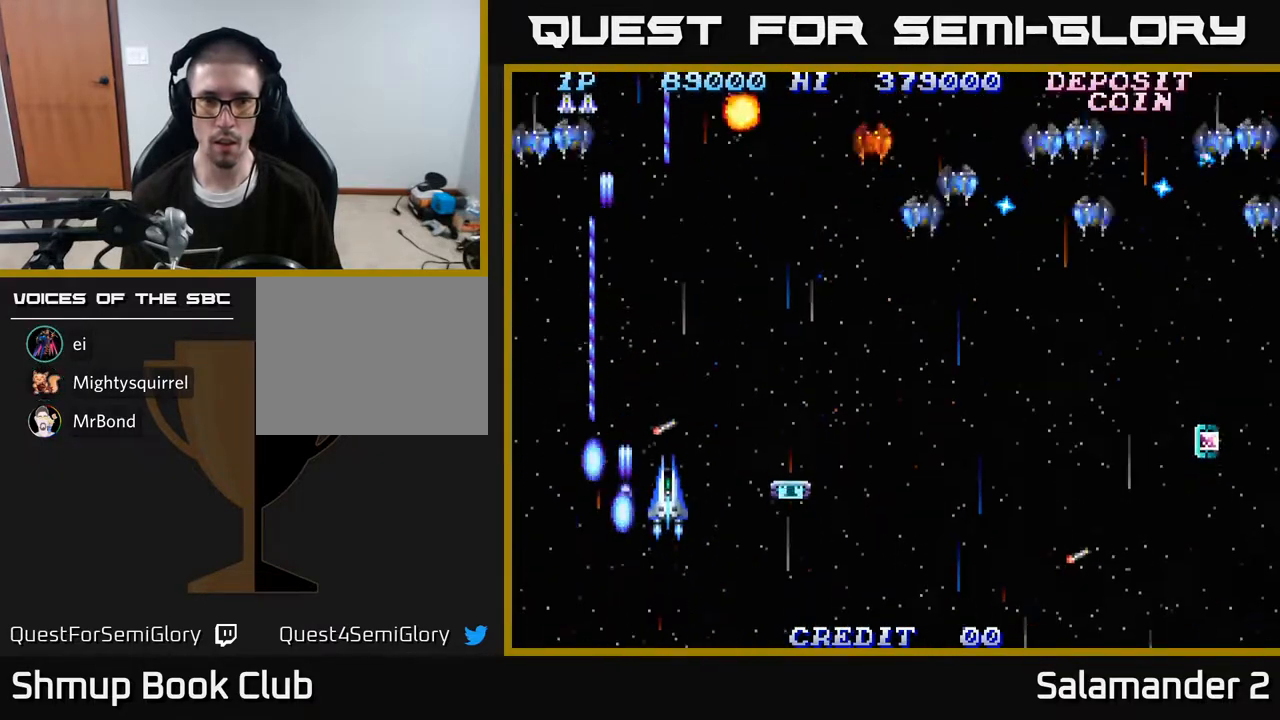
{"buttons": ["A", "DPAD_RIGHT"], "right_stick": "center", "events": [[83, "DPAD_DOWN", "up"], [200, "DPAD_RIGHT", "down"], [300, "DPAD_DOWN", "down"], [383, "DPAD_DOWN", "up"]]}
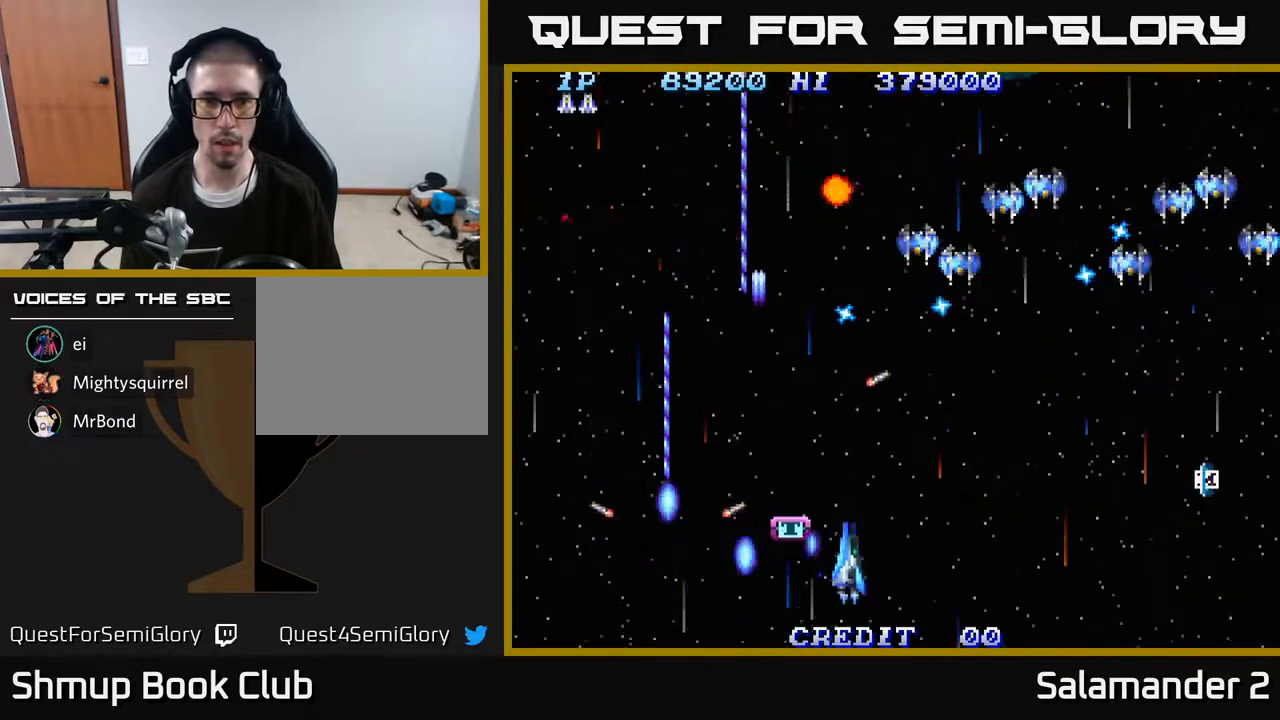
{"buttons": ["A", "DPAD_RIGHT"], "right_stick": "center", "events": [[33, "A", "up"], [83, "A", "down"], [83, "DPAD_UP", "down"], [117, "DPAD_UP", "up"], [167, "A", "up"], [217, "A", "down"], [283, "A", "up"], [350, "A", "down"], [350, "DPAD_RIGHT", "up"], [350, "DPAD_UP", "down"], [417, "A", "up"], [433, "DPAD_RIGHT", "down"], [483, "A", "down"], [500, "DPAD_UP", "up"]]}
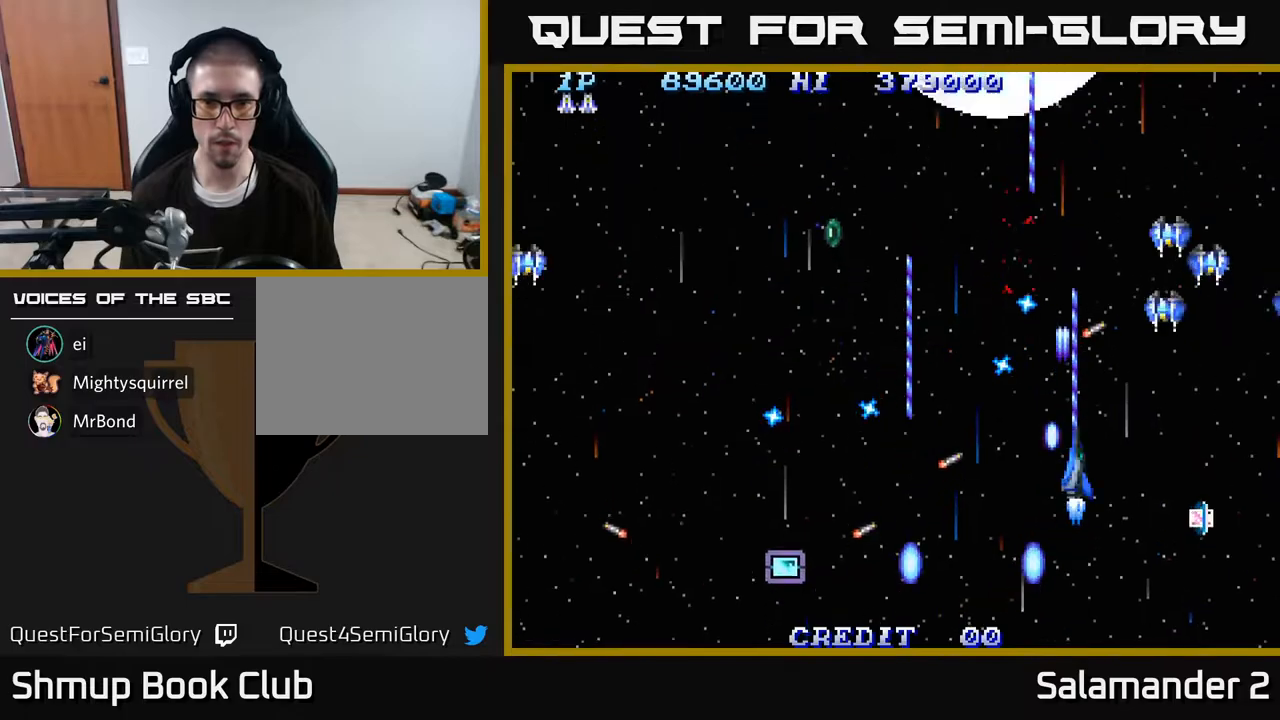
{"buttons": ["A", "DPAD_RIGHT"], "right_stick": "center", "events": [[300, "DPAD_DOWN", "down"], [333, "DPAD_RIGHT", "up"], [433, "DPAD_RIGHT", "down"], [500, "DPAD_DOWN", "up"]]}
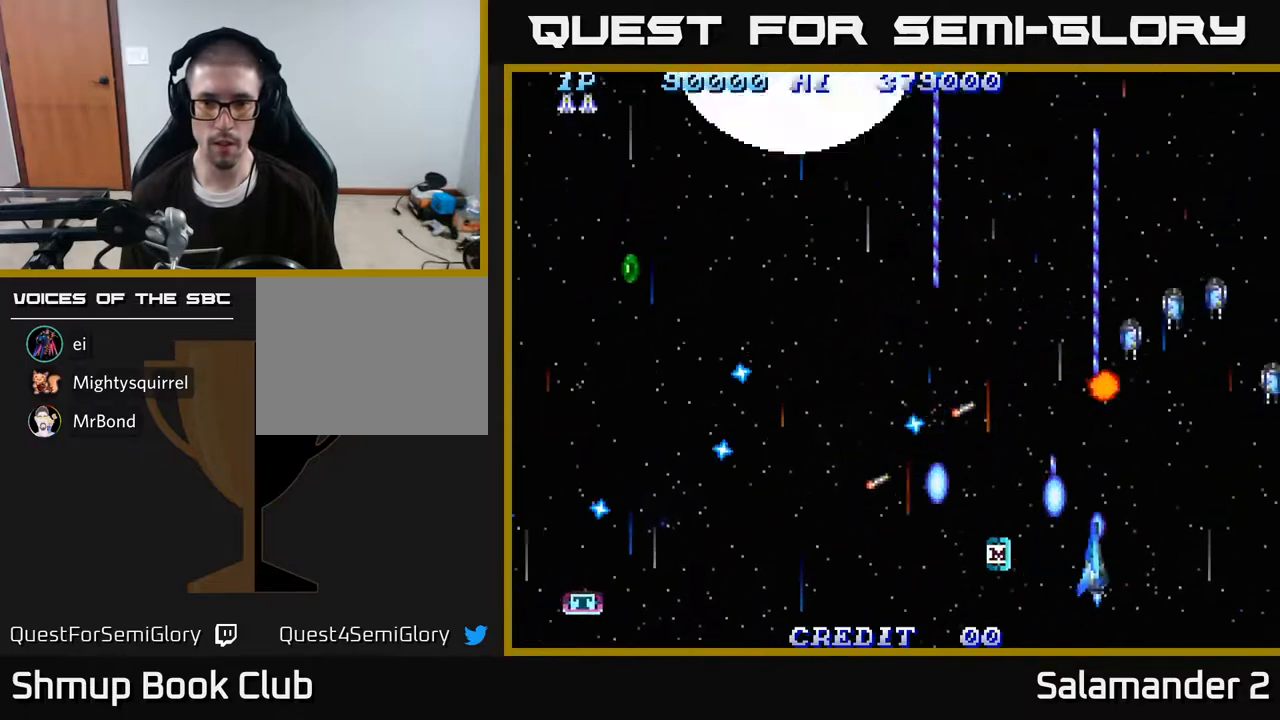
{"buttons": ["A", "DPAD_LEFT"], "right_stick": "center", "events": [[300, "DPAD_DOWN", "down"], [433, "DPAD_RIGHT", "up"], [450, "DPAD_DOWN", "up"], [467, "DPAD_LEFT", "down"]]}
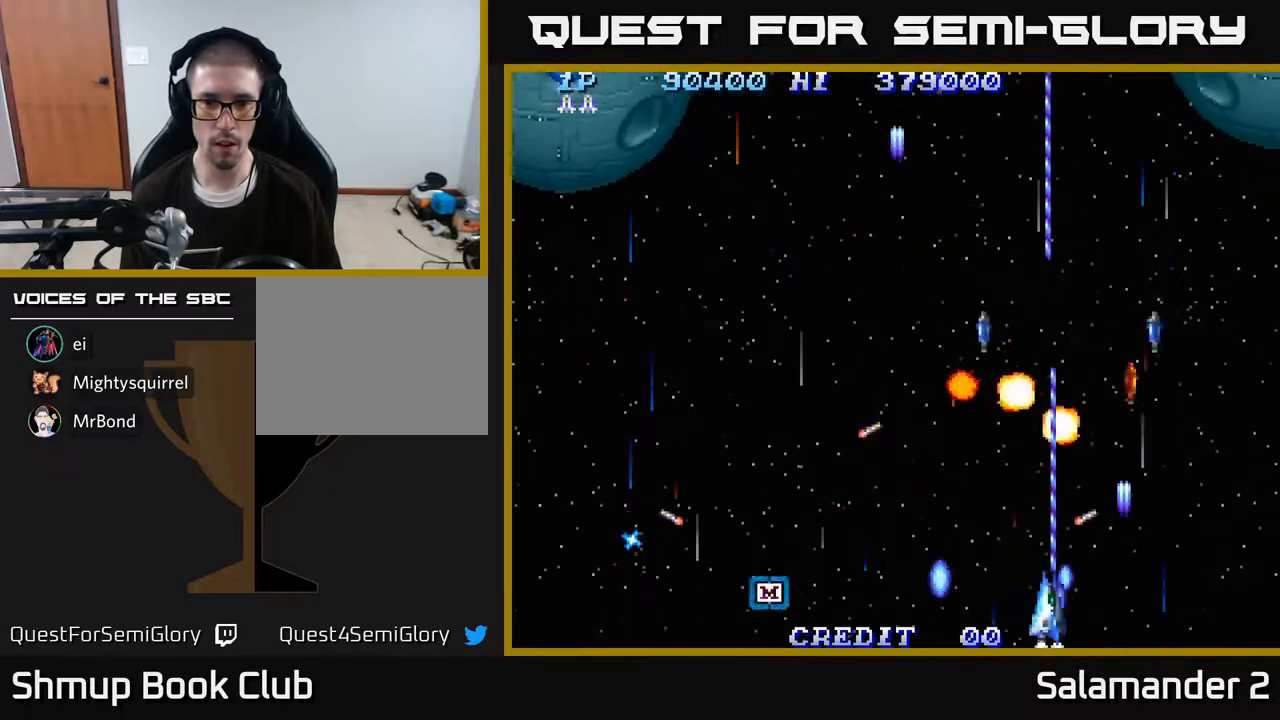
{"buttons": ["A", "DPAD_UP", "DPAD_LEFT"], "right_stick": "center", "events": [[483, "DPAD_UP", "down"]]}
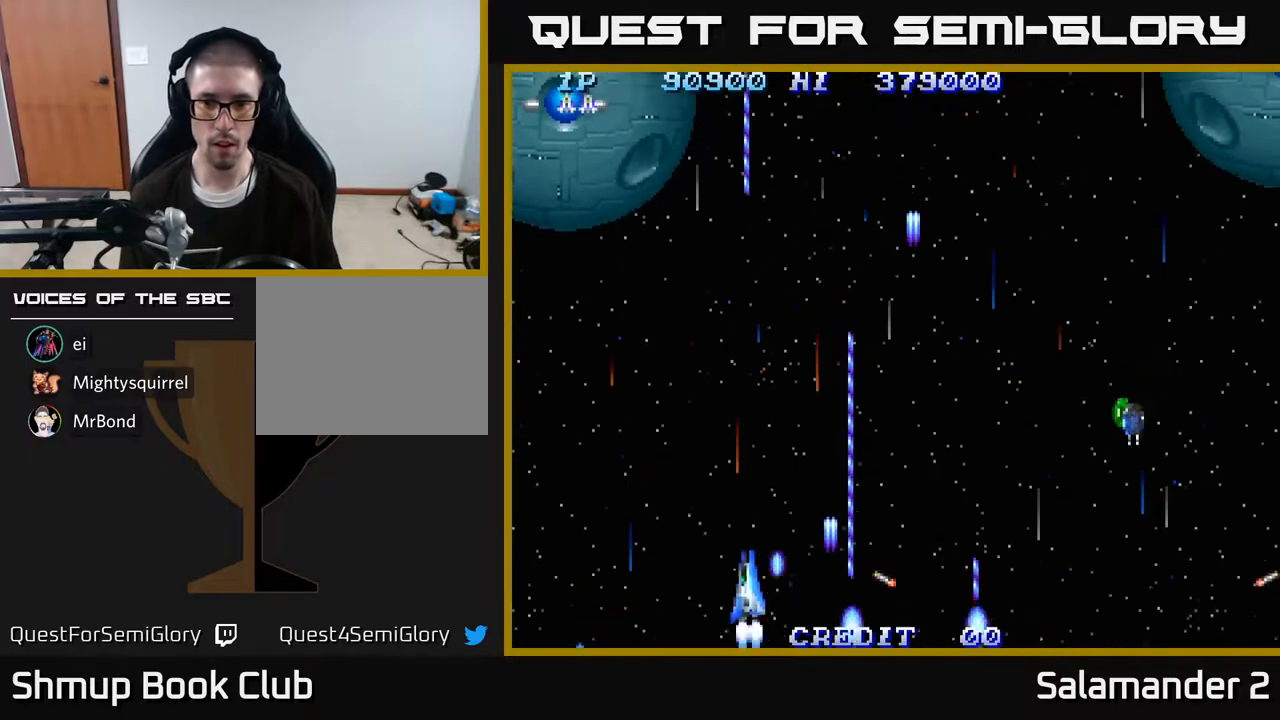
{"buttons": ["A", "DPAD_UP", "DPAD_LEFT"], "right_stick": "center", "events": [[100, "DPAD_UP", "up"], [483, "DPAD_UP", "down"]]}
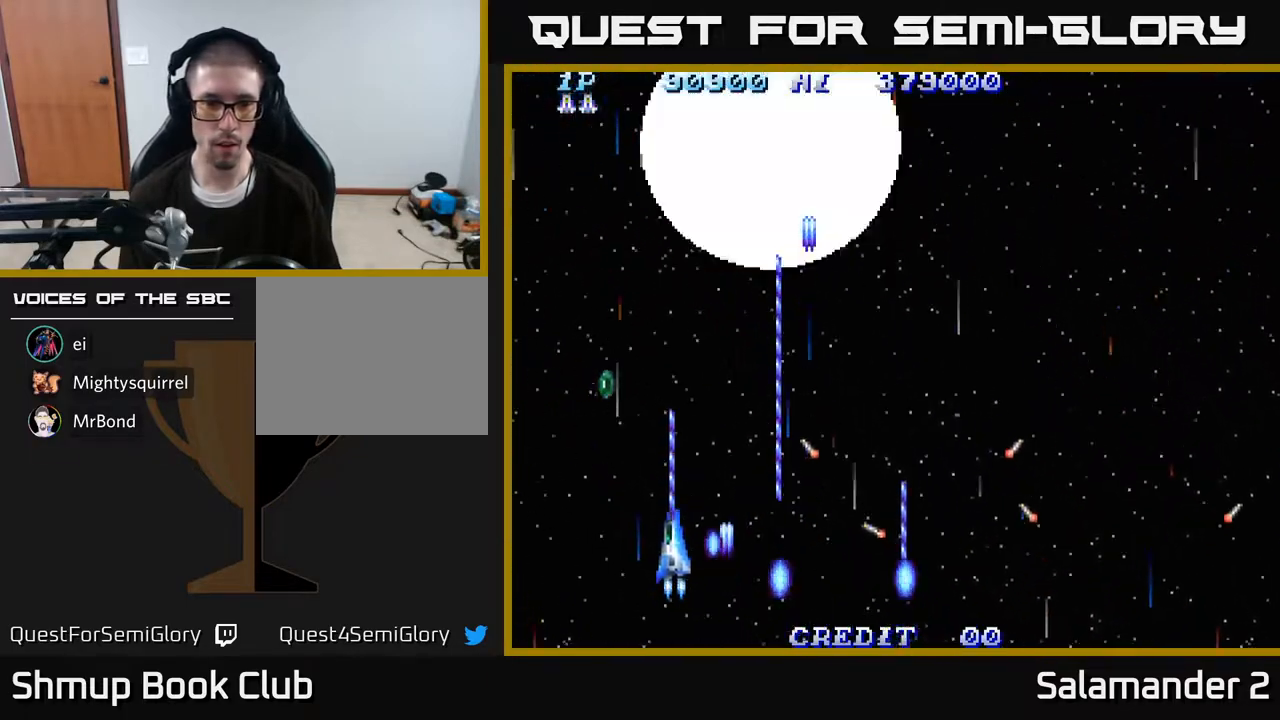
{"buttons": ["A", "DPAD_DOWN", "DPAD_LEFT"], "right_stick": "center", "events": [[183, "DPAD_LEFT", "up"], [233, "DPAD_RIGHT", "down"], [283, "DPAD_RIGHT", "up"], [333, "DPAD_LEFT", "down"], [333, "DPAD_UP", "up"], [400, "DPAD_DOWN", "down"]]}
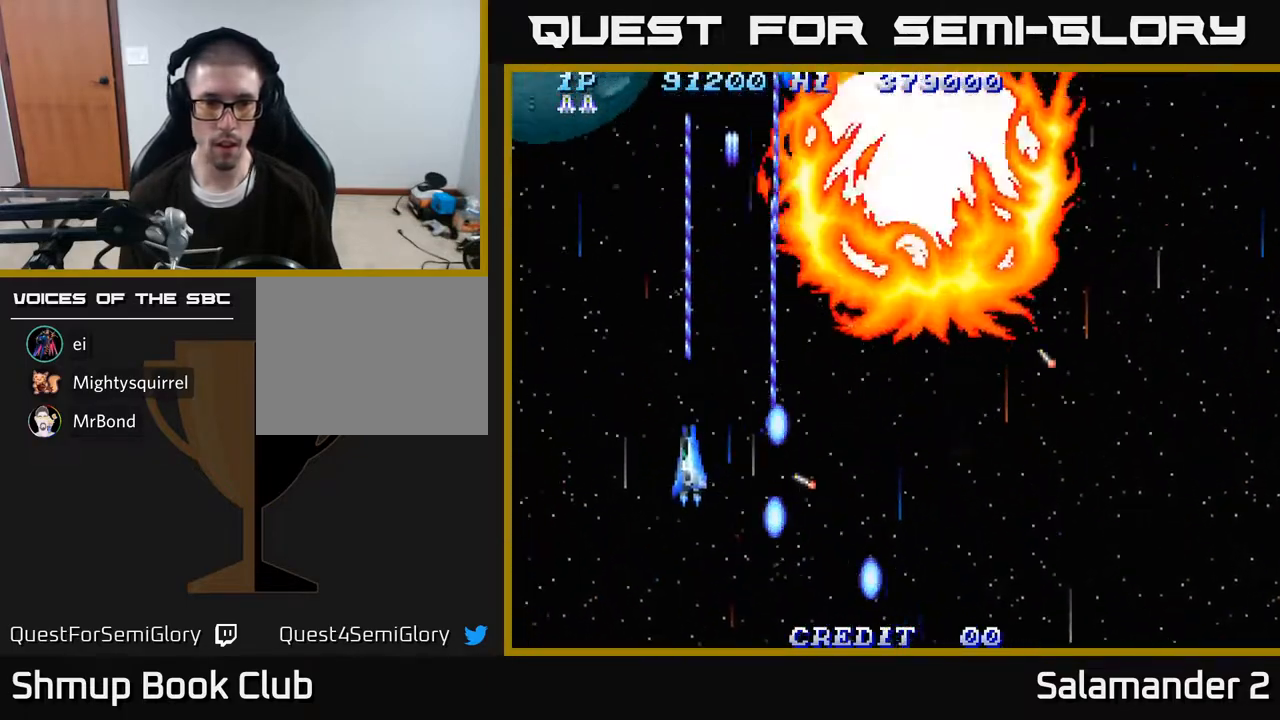
{"buttons": ["A", "DPAD_DOWN"], "right_stick": "center", "events": [[100, "DPAD_DOWN", "up"], [267, "DPAD_DOWN", "down"], [383, "DPAD_LEFT", "up"]]}
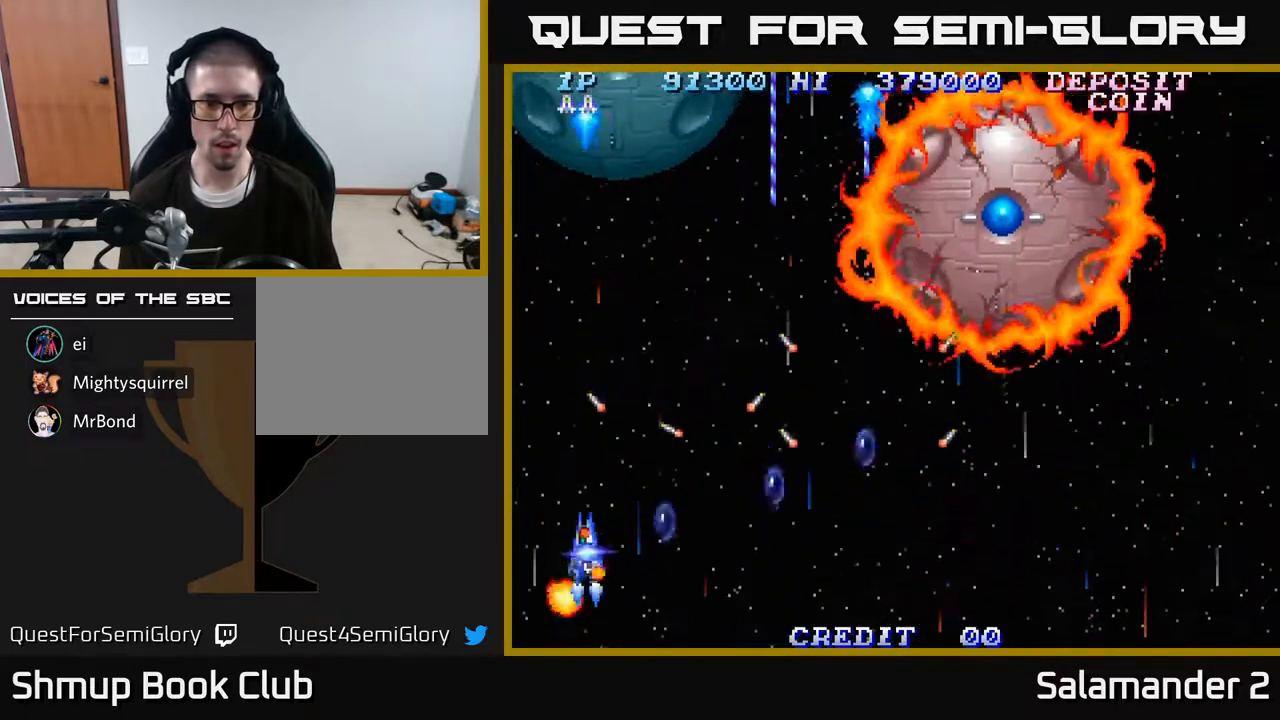
{"buttons": ["A"], "right_stick": "center", "events": [[50, "DPAD_RIGHT", "down"], [233, "DPAD_RIGHT", "up"], [250, "DPAD_DOWN", "up"]]}
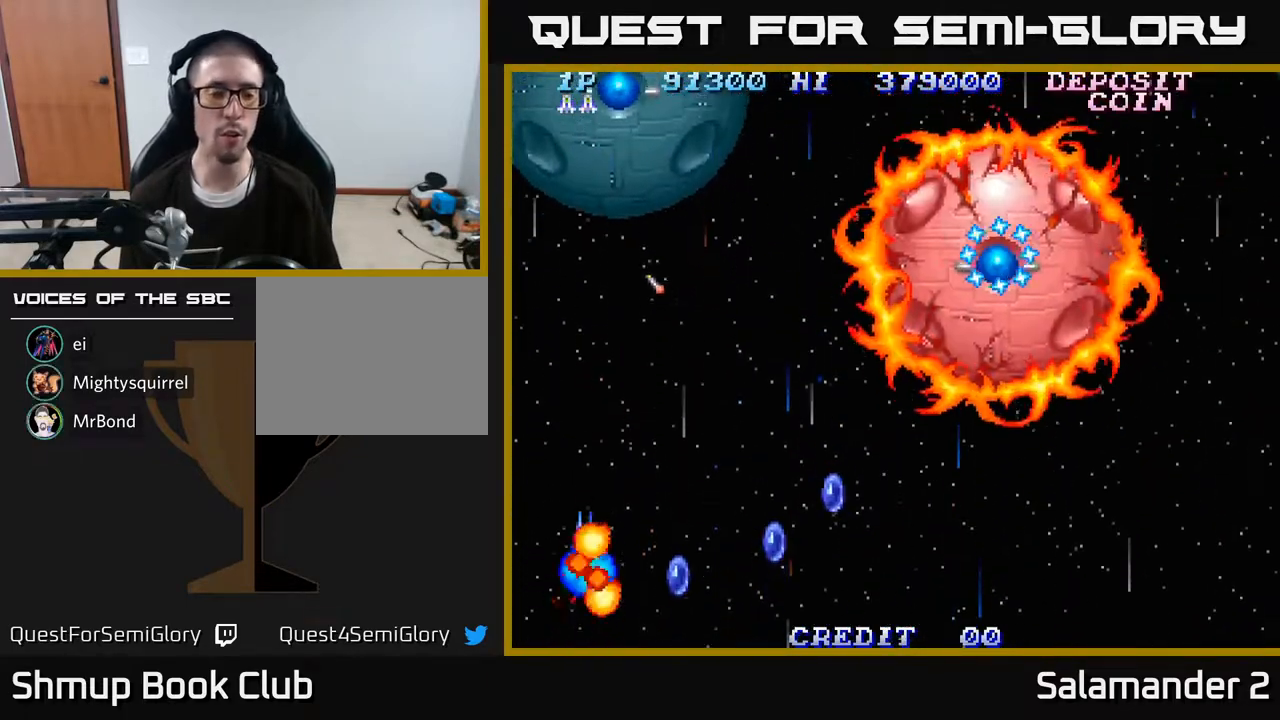
{"buttons": ["A"], "right_stick": "center", "events": []}
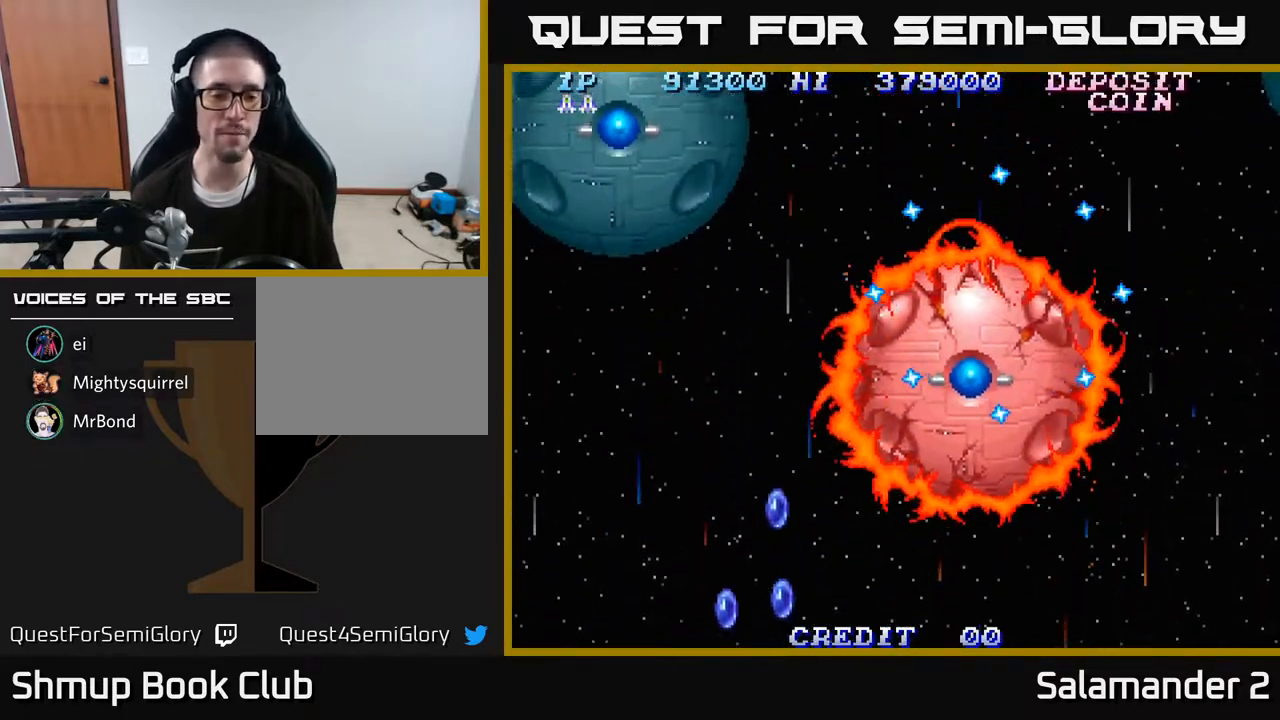
{"buttons": ["A", "DPAD_UP"], "right_stick": "center", "events": [[167, "DPAD_DOWN", "down"], [267, "DPAD_RIGHT", "down"], [283, "DPAD_DOWN", "up"], [417, "DPAD_UP", "down"], [450, "DPAD_RIGHT", "up"]]}
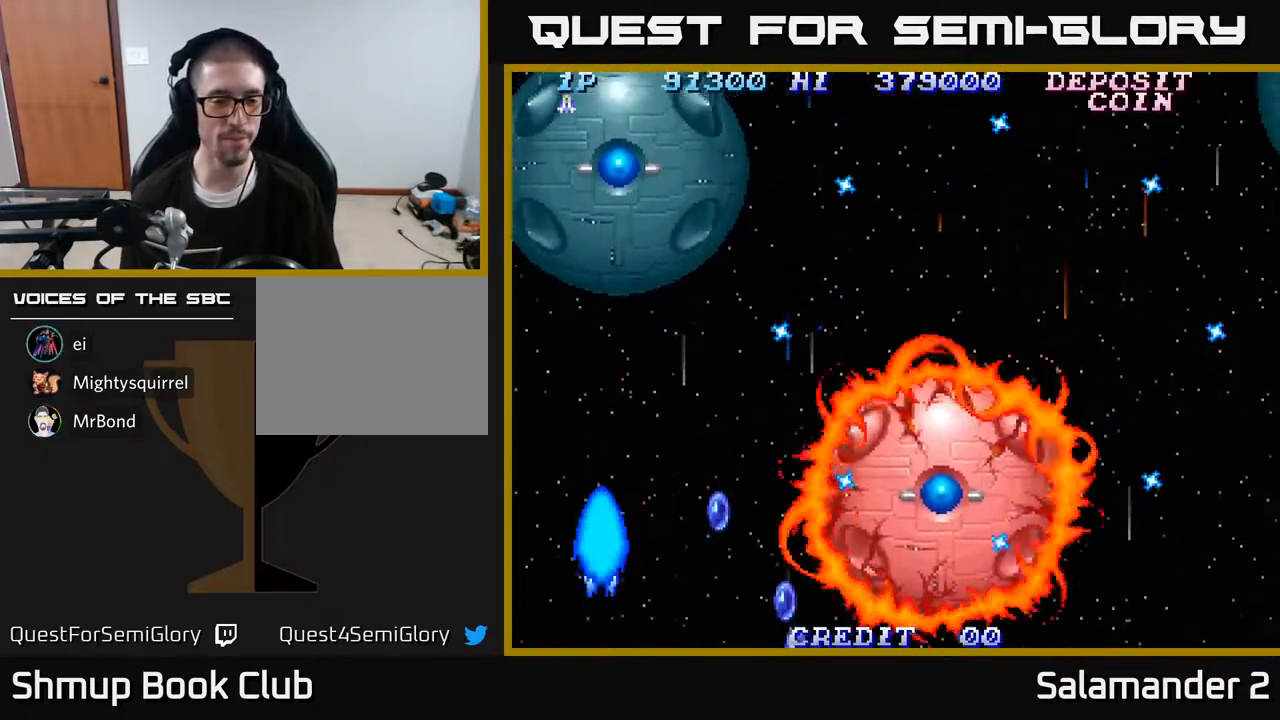
{"buttons": ["A", "DPAD_DOWN", "DPAD_RIGHT"], "right_stick": "center", "events": [[33, "DPAD_RIGHT", "down"], [117, "DPAD_UP", "up"], [283, "DPAD_DOWN", "down"]]}
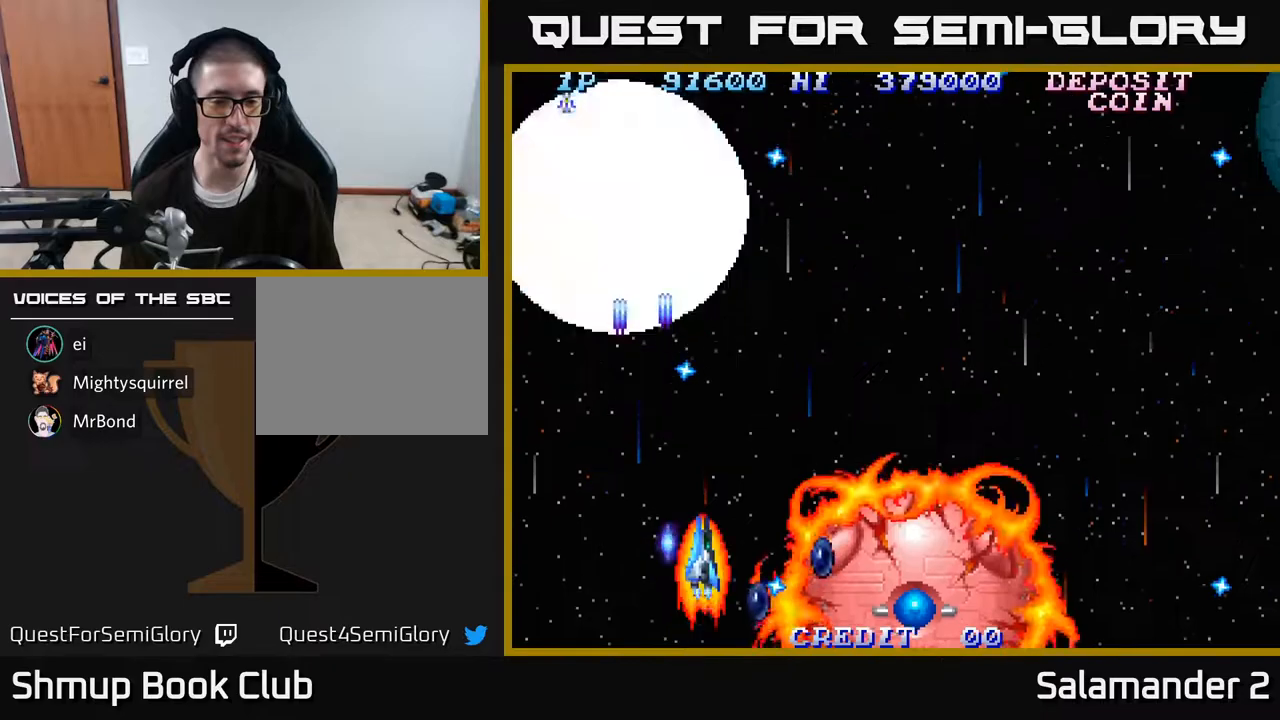
{"buttons": ["DPAD_UP", "DPAD_RIGHT"], "right_stick": "center", "events": [[100, "DPAD_DOWN", "up"], [267, "A", "up"], [317, "A", "down"], [383, "DPAD_UP", "down"], [450, "A", "up"]]}
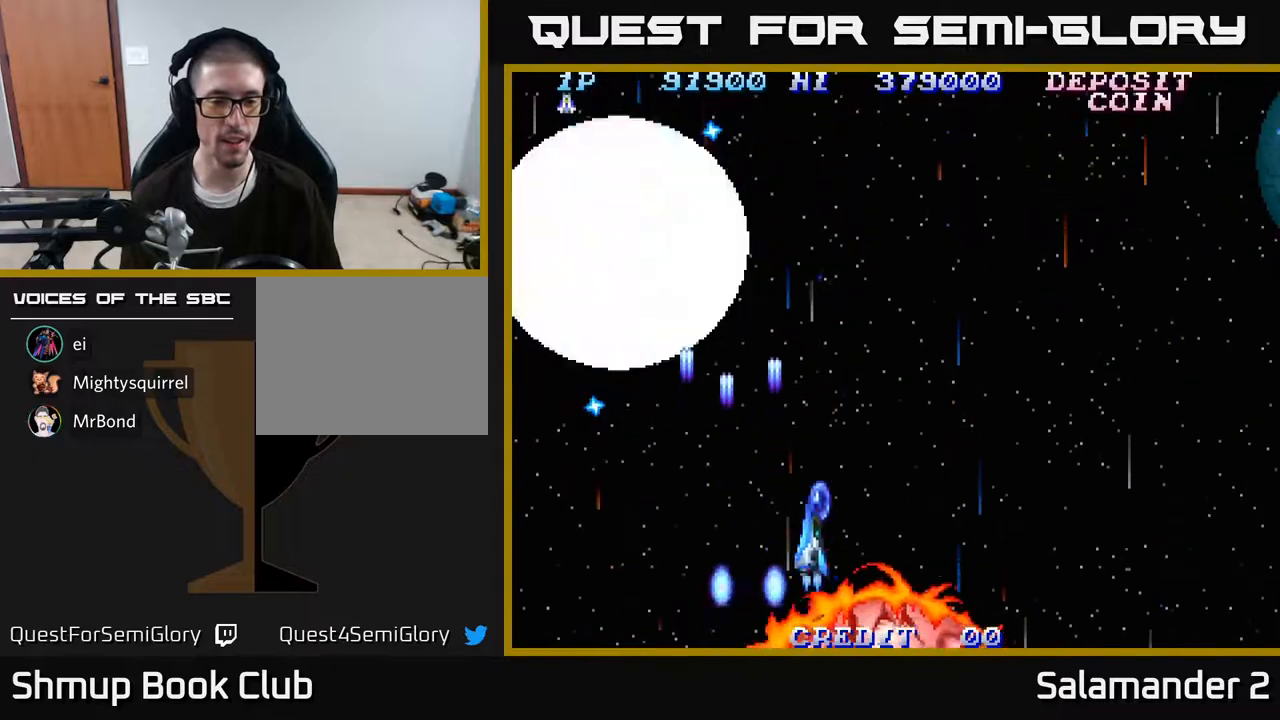
{"buttons": ["DPAD_UP", "DPAD_LEFT"], "right_stick": "center", "events": [[17, "DPAD_RIGHT", "up"], [50, "DPAD_LEFT", "down"], [117, "DPAD_UP", "up"], [150, "A", "down"], [233, "A", "up"], [417, "DPAD_UP", "down"], [433, "A", "down"], [500, "A", "up"]]}
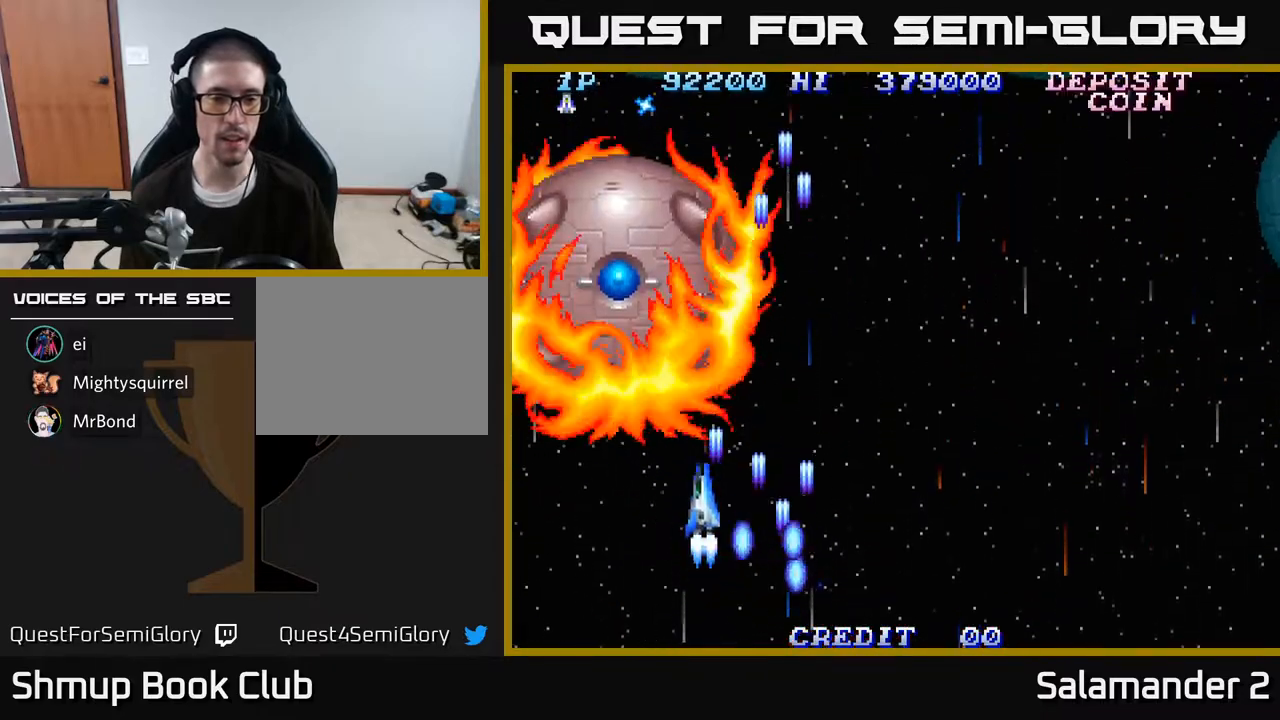
{"buttons": ["DPAD_UP", "DPAD_LEFT"], "right_stick": "center", "events": [[83, "A", "down"], [100, "DPAD_UP", "up"], [150, "A", "up"], [200, "DPAD_UP", "down"], [217, "A", "down"], [233, "A", "up"], [300, "DPAD_LEFT", "up"], [317, "A", "down"], [367, "A", "up"], [433, "A", "down"], [450, "DPAD_LEFT", "down"], [483, "A", "up"]]}
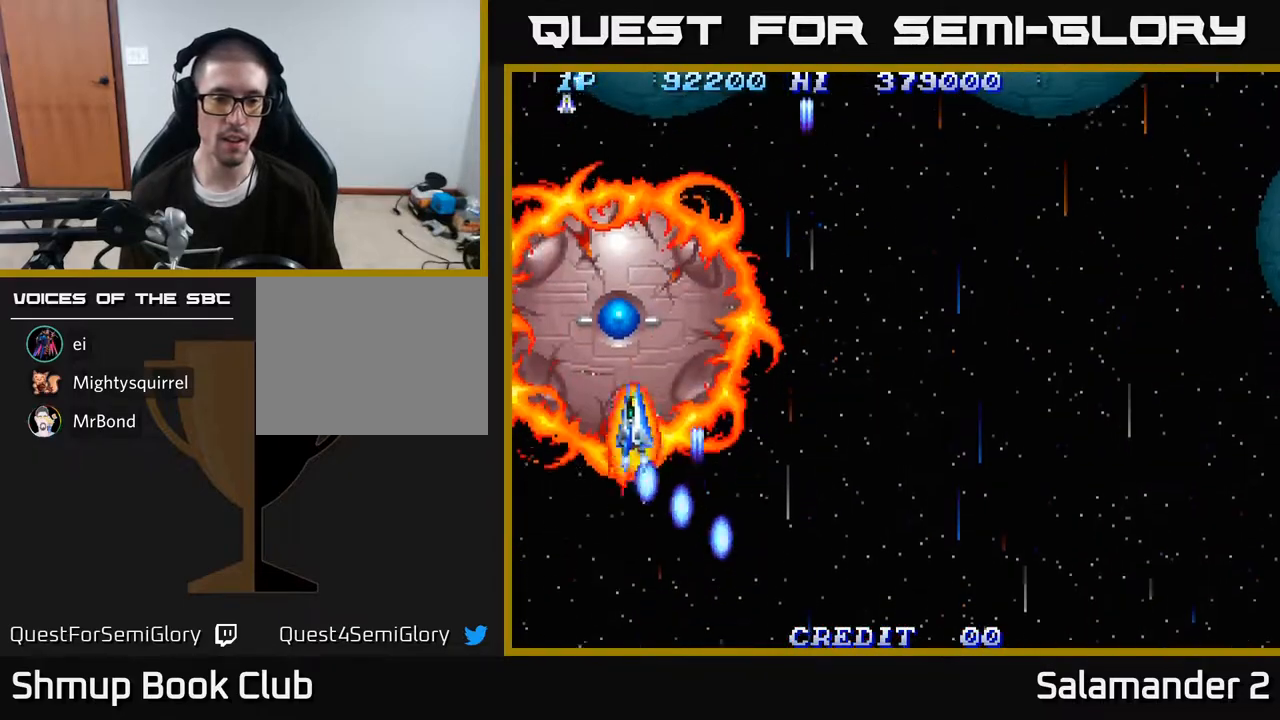
{"buttons": ["A"], "right_stick": "center"}
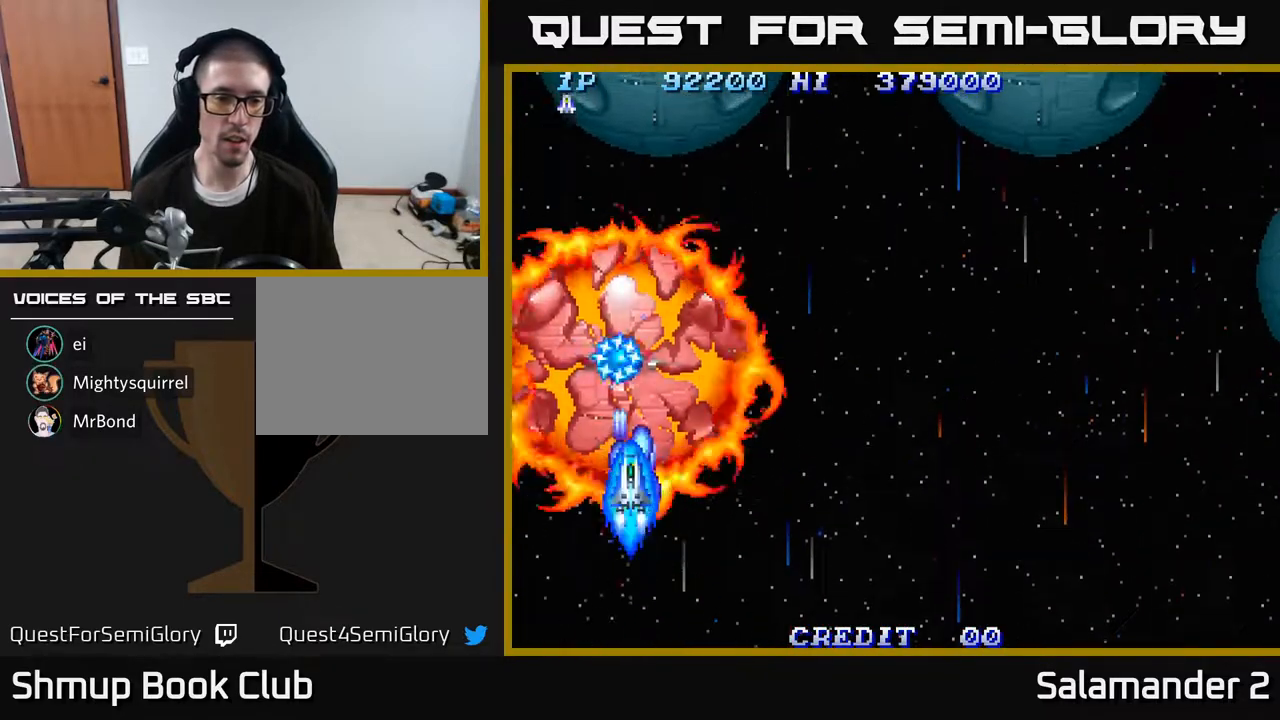
{"buttons": [], "right_stick": "center", "events": [[33, "A", "up"], [100, "A", "down"], [133, "A", "up"], [200, "A", "down"], [267, "A", "up"], [300, "DPAD_RIGHT", "down"], [317, "A", "down"], [350, "DPAD_DOWN", "down"], [367, "DPAD_DOWN", "up"], [383, "A", "up"], [400, "DPAD_RIGHT", "up"], [433, "A", "down"], [483, "A", "up"]]}
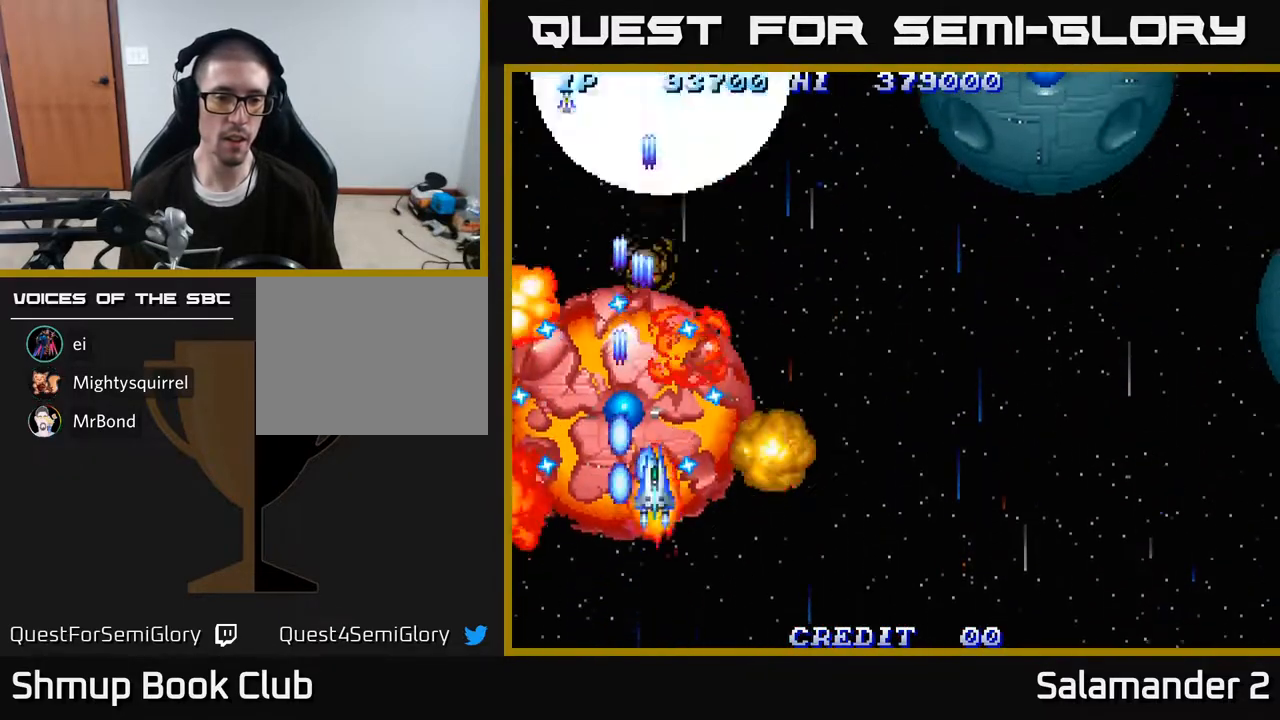
{"buttons": [], "right_stick": "center", "events": [[50, "A", "down"], [100, "A", "up"], [183, "A", "down"], [233, "A", "up"], [300, "A", "down"], [350, "A", "up"], [417, "A", "down"], [467, "A", "up"]]}
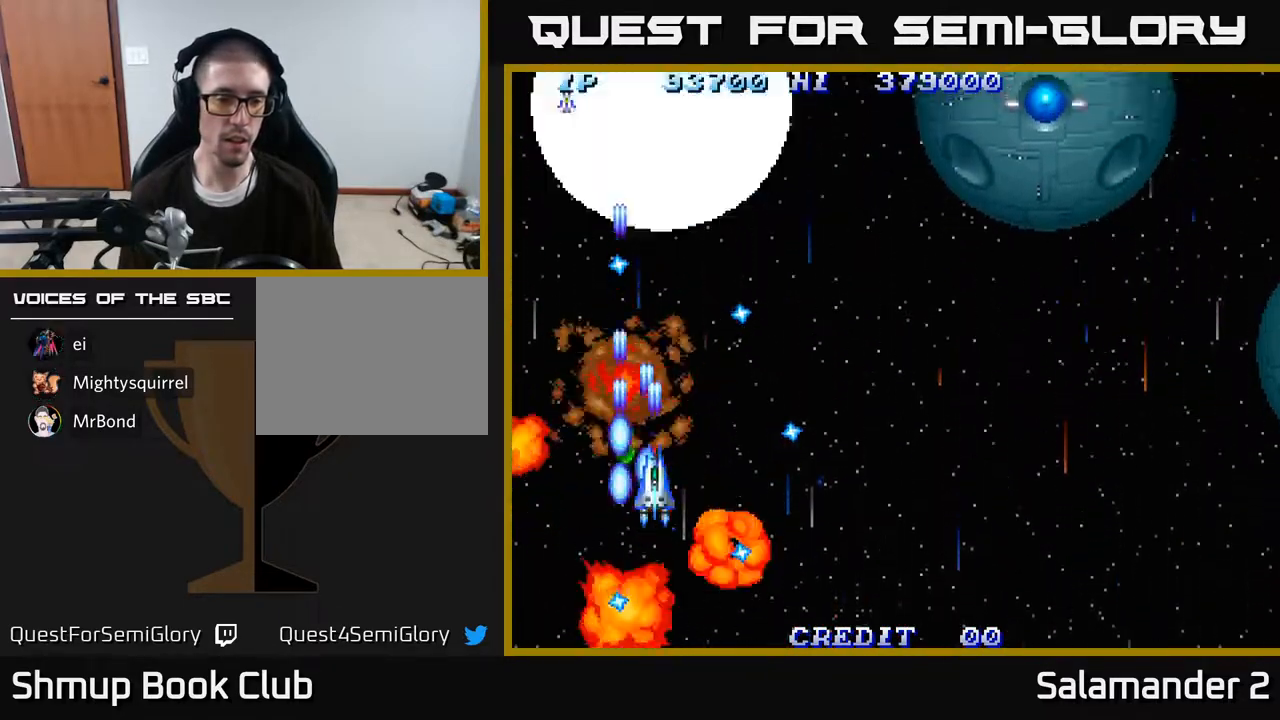
{"buttons": ["DPAD_DOWN"], "right_stick": "center", "events": [[33, "DPAD_LEFT", "down"], [67, "A", "down"], [67, "DPAD_UP", "down"], [117, "A", "up"], [117, "DPAD_LEFT", "up"], [183, "A", "down"], [233, "A", "up"], [300, "A", "down"], [350, "A", "up"], [367, "DPAD_UP", "up"], [417, "A", "down"], [433, "DPAD_DOWN", "down"], [483, "A", "up"]]}
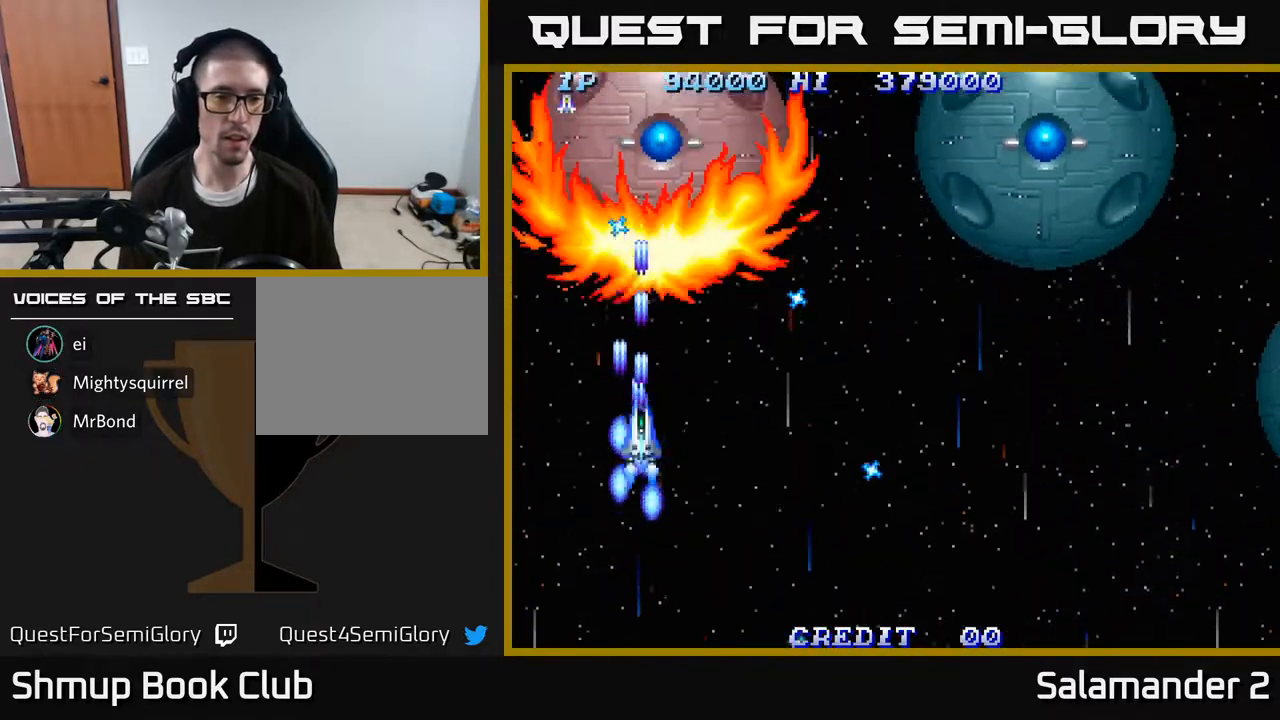
{"buttons": ["A"], "right_stick": "center", "events": [[33, "A", "down"], [83, "A", "up"], [100, "DPAD_RIGHT", "down"], [117, "DPAD_DOWN", "up"], [150, "A", "down"], [150, "DPAD_RIGHT", "up"], [183, "DPAD_RIGHT", "down"], [217, "A", "up"], [217, "DPAD_UP", "down"], [250, "DPAD_RIGHT", "up"], [267, "A", "down"], [333, "A", "up"], [367, "DPAD_UP", "up"], [383, "A", "down"], [433, "A", "up"], [500, "A", "down"]]}
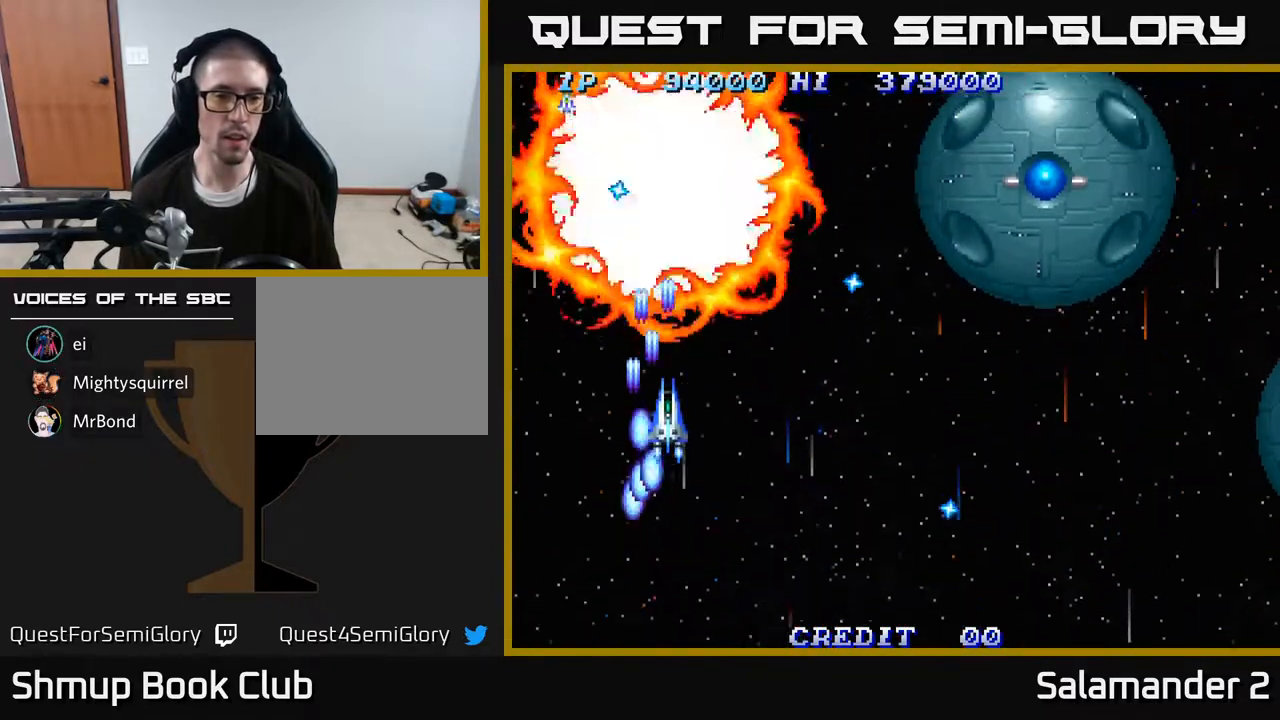
{"buttons": ["DPAD_DOWN"], "right_stick": "center", "events": [[50, "A", "up"], [117, "A", "down"], [150, "A", "up"], [217, "A", "down"], [250, "A", "up"], [317, "A", "down"], [367, "A", "up"], [367, "DPAD_DOWN", "down"], [450, "A", "down"], [483, "A", "up"]]}
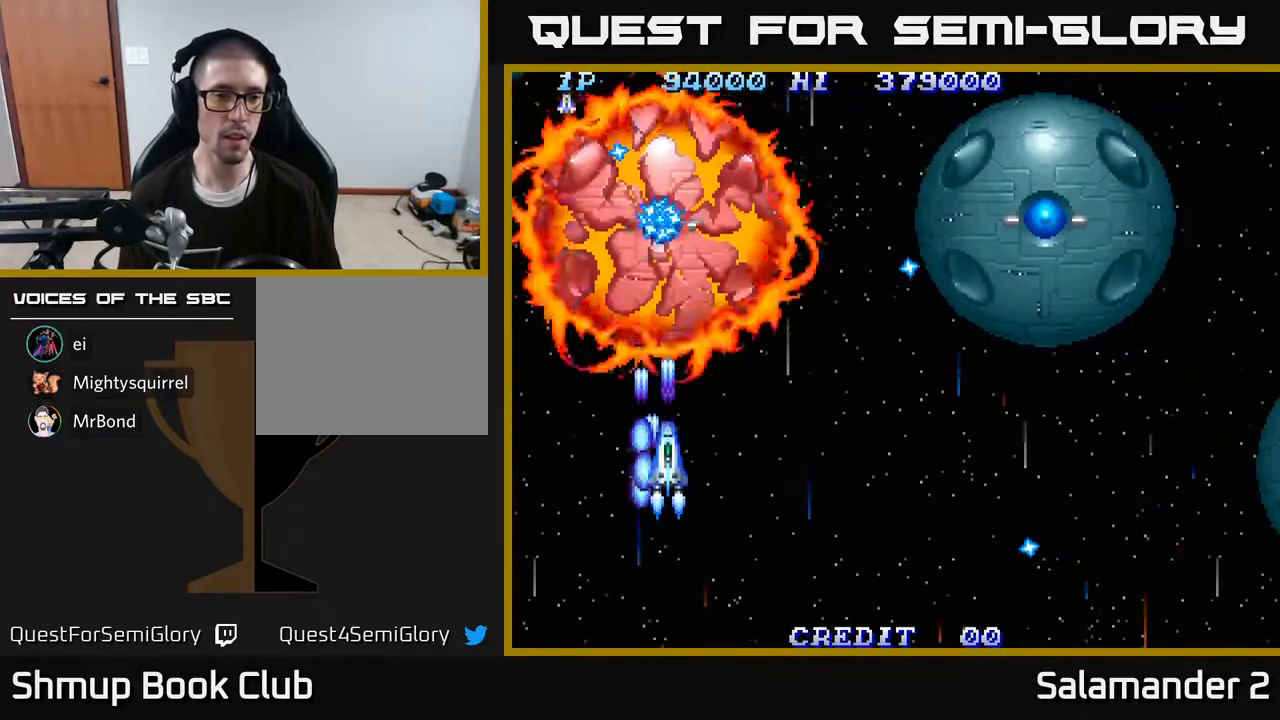
{"buttons": ["DPAD_DOWN", "DPAD_RIGHT"], "right_stick": "center", "events": [[67, "A", "down"], [117, "A", "up"], [117, "DPAD_DOWN", "up"], [183, "A", "down"], [233, "A", "up"], [233, "DPAD_RIGHT", "down"], [300, "A", "down"], [317, "DPAD_DOWN", "down"], [350, "A", "up"], [433, "A", "down"], [467, "A", "up"]]}
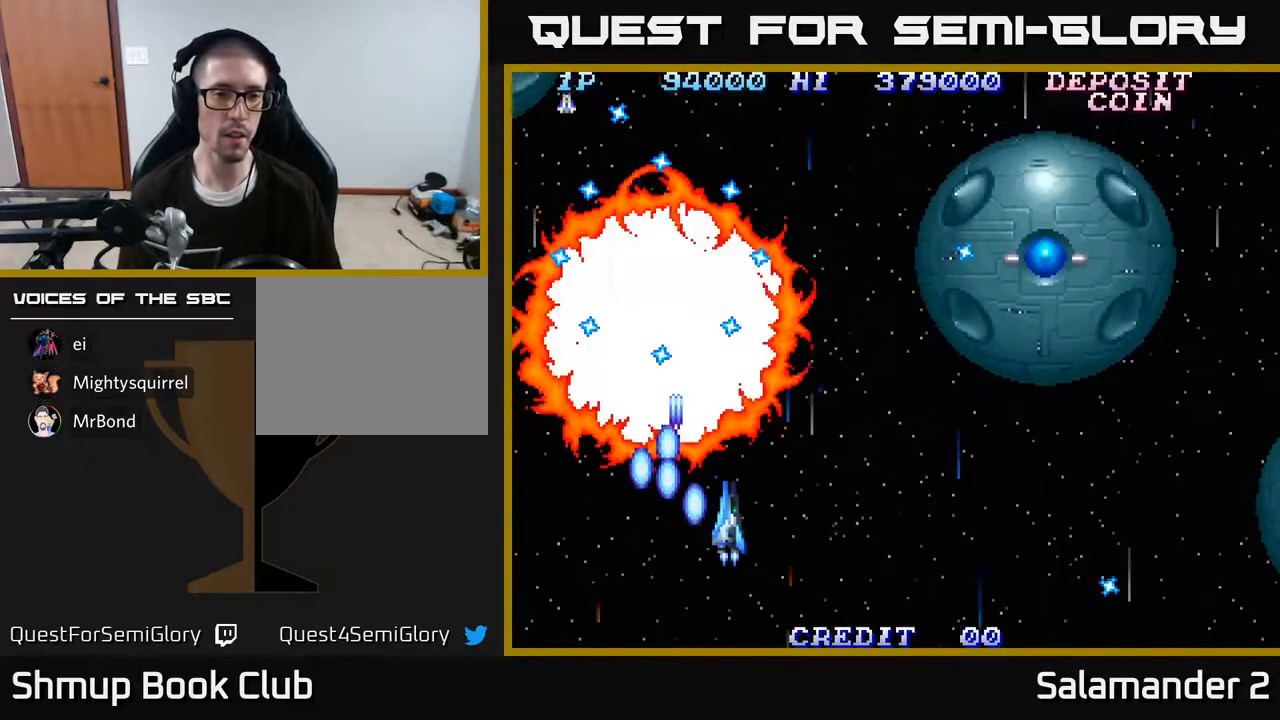
{"buttons": ["DPAD_DOWN", "DPAD_RIGHT"], "right_stick": "center", "events": [[33, "DPAD_DOWN", "up"], [50, "A", "down"], [67, "DPAD_DOWN", "down"], [100, "DPAD_DOWN", "up"], [117, "A", "up"], [183, "A", "down"], [233, "A", "up"], [317, "A", "down"], [333, "DPAD_DOWN", "down"], [350, "A", "up"], [367, "DPAD_DOWN", "up"], [433, "A", "down"], [450, "DPAD_DOWN", "down"], [500, "A", "up"]]}
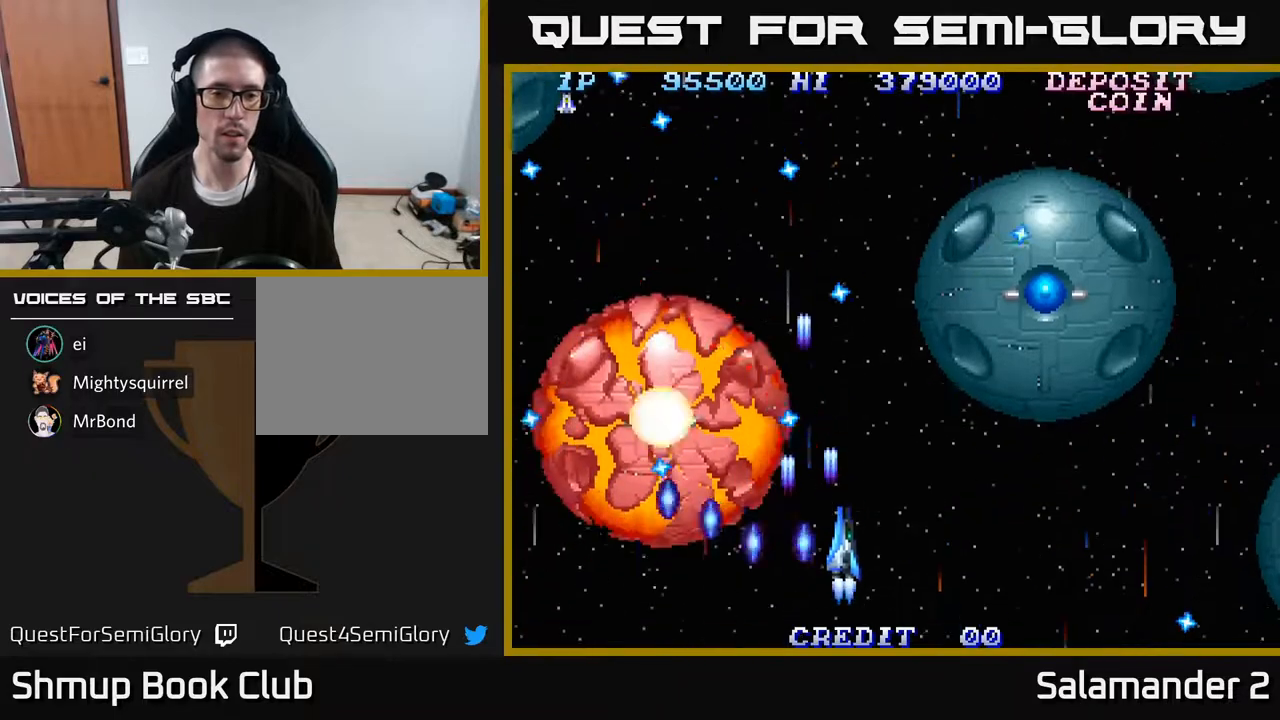
{"buttons": ["A", "DPAD_RIGHT"], "right_stick": "center", "events": [[67, "DPAD_DOWN", "up"], [83, "A", "down"], [133, "A", "up"], [217, "A", "down"], [267, "A", "up"], [350, "A", "down"], [400, "A", "up"], [483, "A", "down"]]}
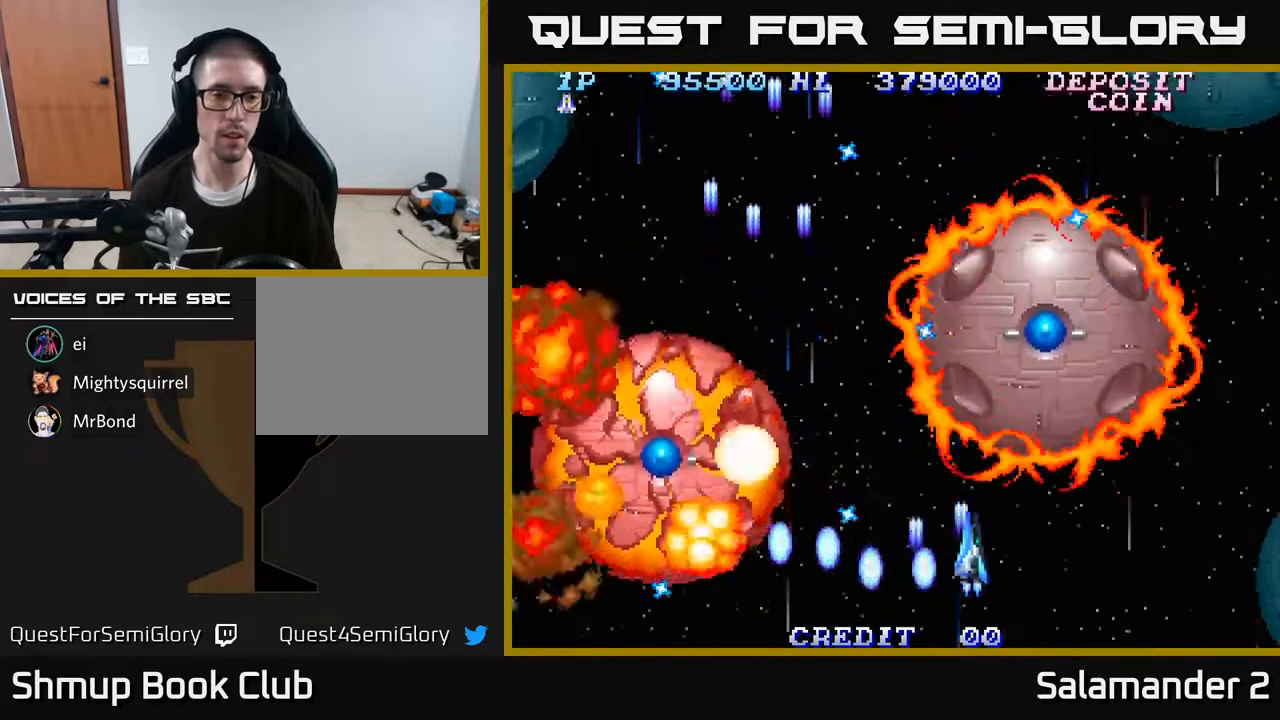
{"buttons": ["A", "DPAD_DOWN"], "right_stick": "center", "events": [[50, "A", "up"], [100, "DPAD_DOWN", "down"], [133, "A", "down"], [167, "DPAD_RIGHT", "up"], [183, "A", "up"], [267, "A", "down"], [283, "DPAD_RIGHT", "down"], [300, "A", "up"], [367, "A", "down"], [433, "A", "up"], [450, "DPAD_RIGHT", "up"], [500, "A", "down"]]}
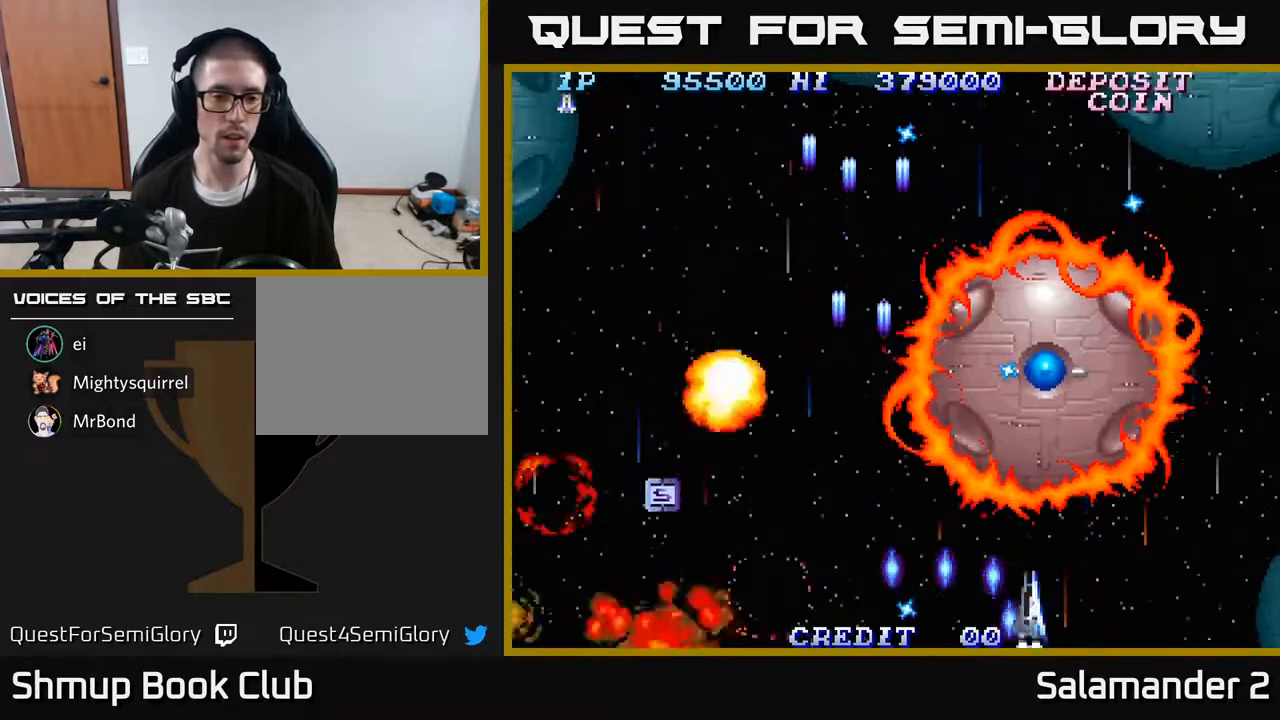
{"buttons": ["A", "DPAD_DOWN", "DPAD_LEFT"], "right_stick": "center", "events": [[17, "DPAD_DOWN", "up"], [33, "DPAD_LEFT", "down"], [50, "A", "up"], [117, "A", "down"], [167, "A", "up"], [183, "DPAD_UP", "down"], [233, "DPAD_LEFT", "up"], [250, "A", "down"], [300, "DPAD_LEFT", "down"], [317, "A", "up"], [333, "DPAD_UP", "up"], [367, "A", "down"], [417, "DPAD_DOWN", "down"], [433, "A", "up"], [500, "A", "down"]]}
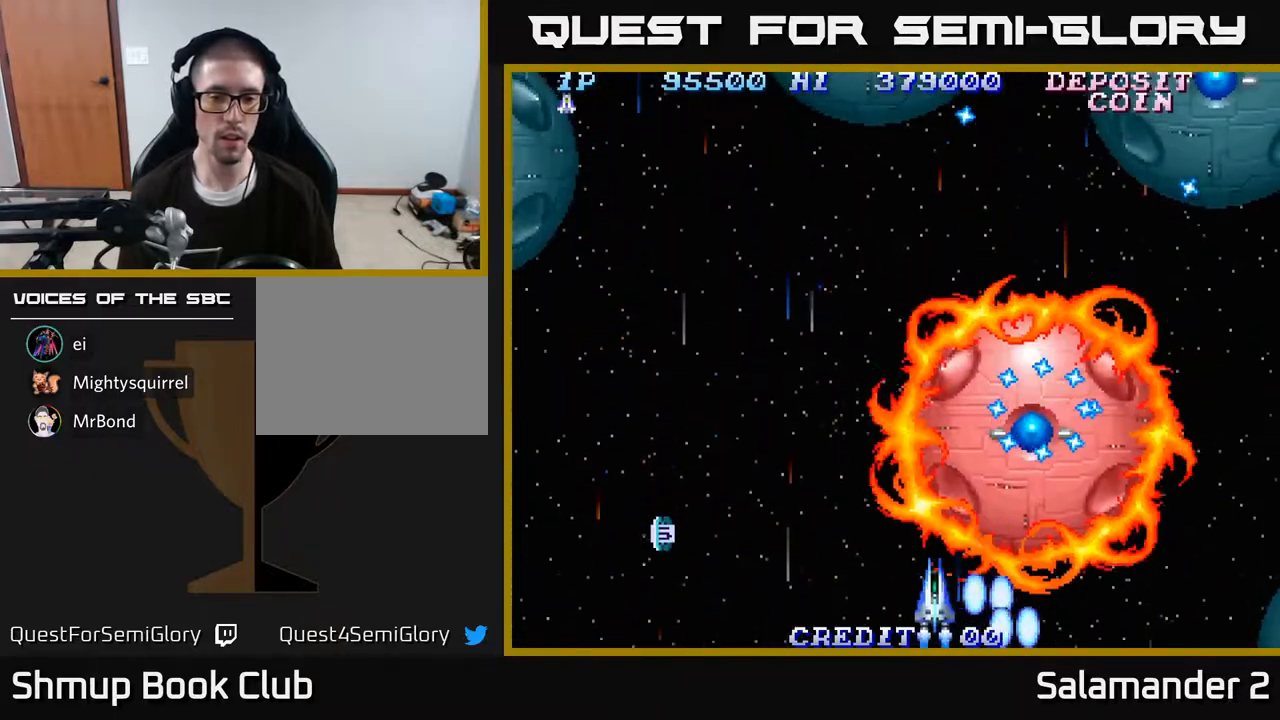
{"buttons": ["A", "DPAD_LEFT"], "right_stick": "center", "events": [[67, "A", "up"], [100, "DPAD_DOWN", "up"], [117, "A", "down"], [167, "A", "up"], [233, "A", "down"], [300, "A", "up"], [350, "A", "down"], [400, "A", "up"], [483, "A", "down"]]}
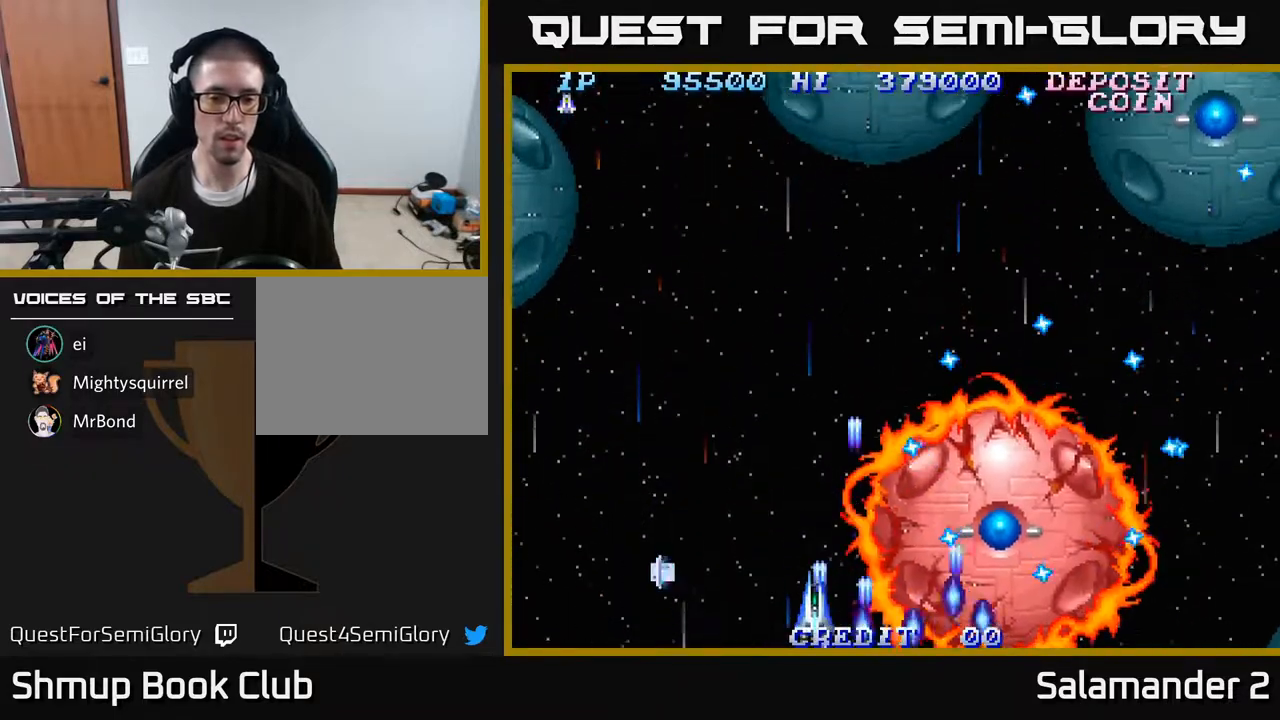
{"buttons": ["DPAD_LEFT"], "right_stick": "center", "events": [[17, "DPAD_LEFT", "up"], [33, "A", "up"], [83, "A", "down"], [133, "A", "up"], [150, "DPAD_LEFT", "down"], [217, "A", "down"], [250, "A", "up"], [317, "A", "down"], [333, "DPAD_LEFT", "up"], [367, "A", "up"], [450, "A", "down"], [483, "DPAD_LEFT", "down"], [500, "A", "up"]]}
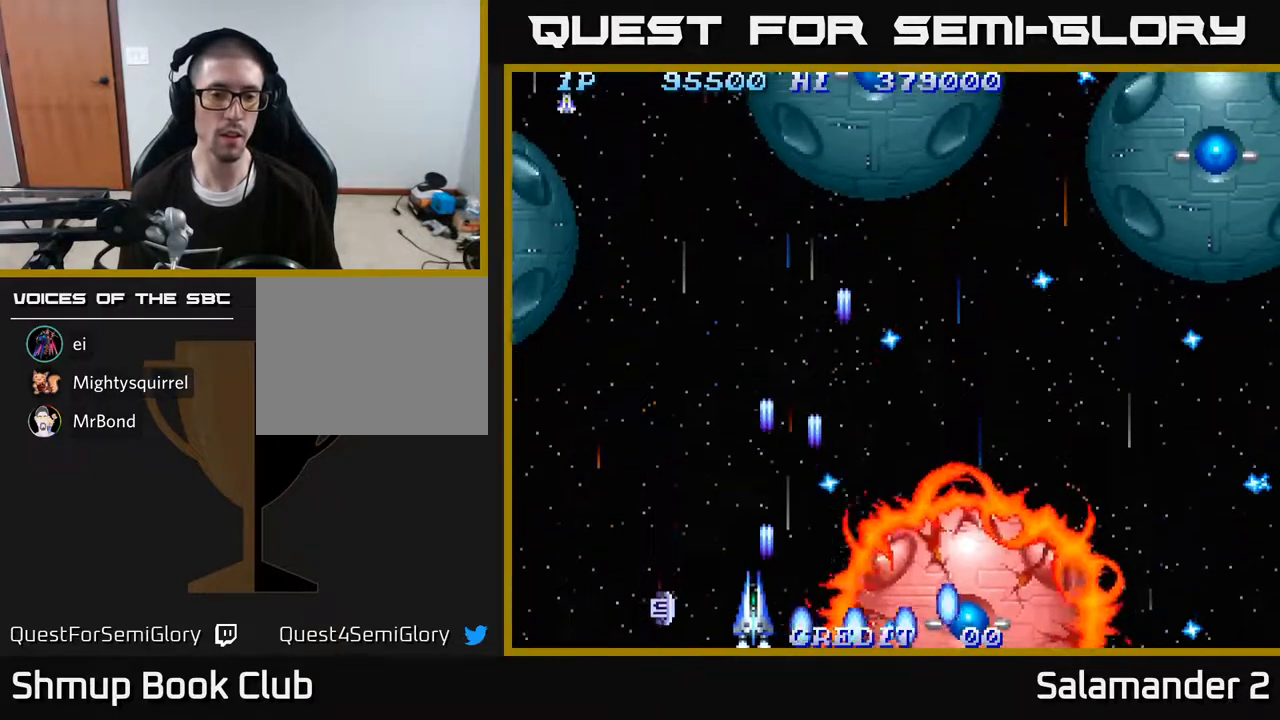
{"buttons": [], "right_stick": "center", "events": [[83, "A", "down"], [117, "A", "up"], [117, "DPAD_LEFT", "up"], [200, "A", "down"], [250, "A", "up"], [333, "A", "down"], [333, "DPAD_LEFT", "down"], [367, "A", "up"], [467, "A", "down"], [467, "DPAD_LEFT", "up"], [500, "A", "up"]]}